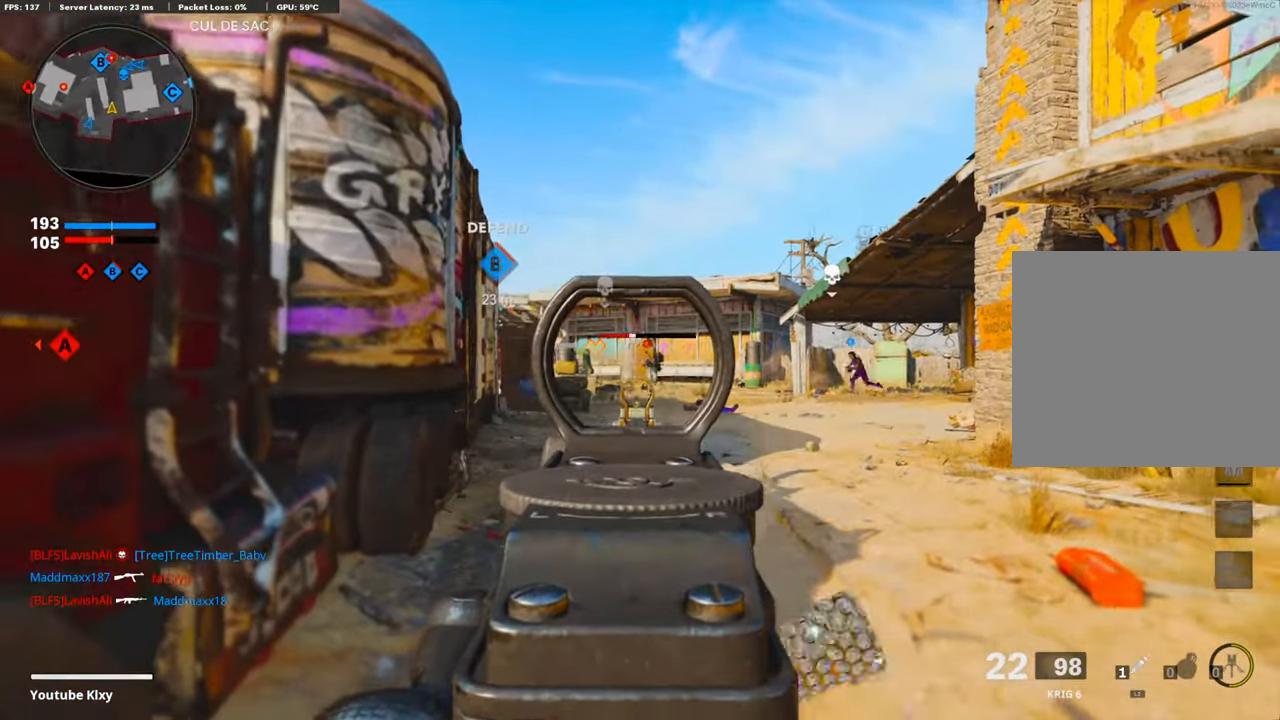
Gameplay with a controller (PlayStation layout); each line is a JSON object with the inputs held at the frame after it. "events" lists button and stick changes between this image and that frame as [ms after this image, input, new state], when the widget could be followed in between.
{"buttons": ["L1", "R1"], "left_stick": "up-left", "right_stick": "center", "events": [[301, "right_stick", "center"], [351, "left_stick", "up-left"]]}
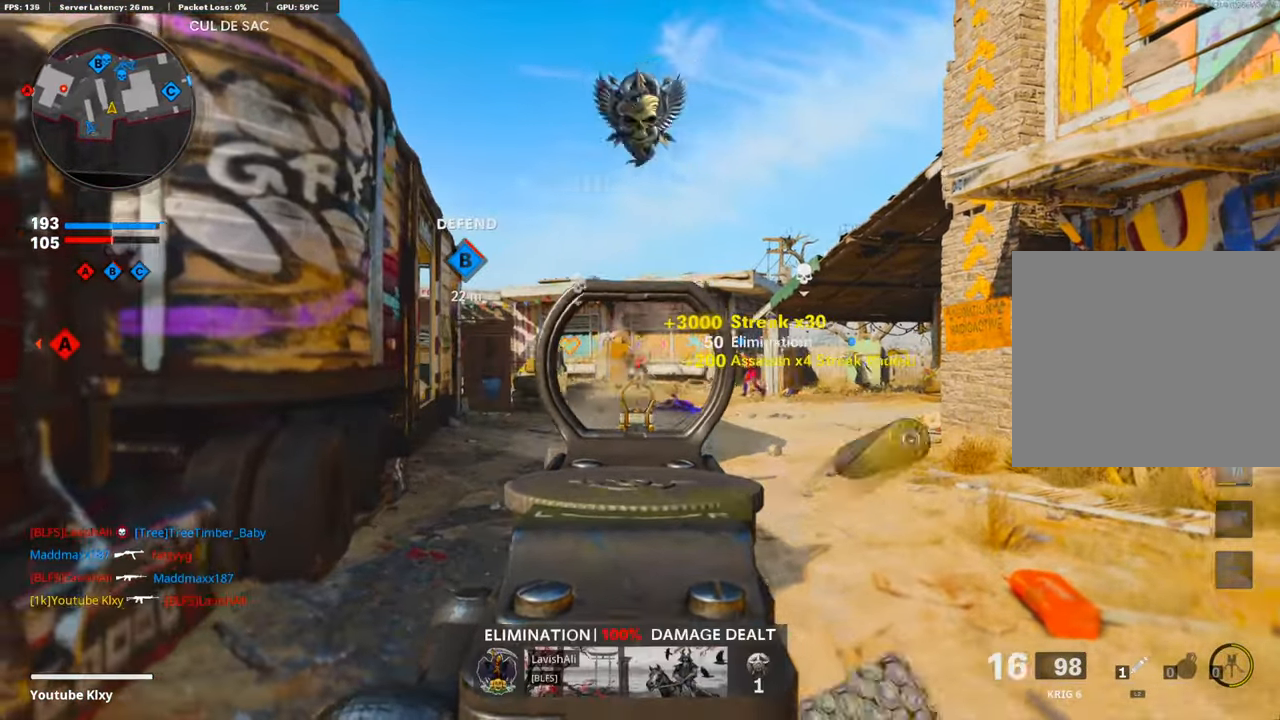
{"buttons": [], "left_stick": "left", "right_stick": "left", "events": [[16, "SQUARE", "down"], [16, "left_stick", "down-left"], [66, "L1", "up"], [83, "SQUARE", "up"], [83, "right_stick", "left"], [100, "R1", "up"], [267, "left_stick", "up-right"], [368, "right_stick", "center"], [484, "left_stick", "left"], [484, "right_stick", "left"]]}
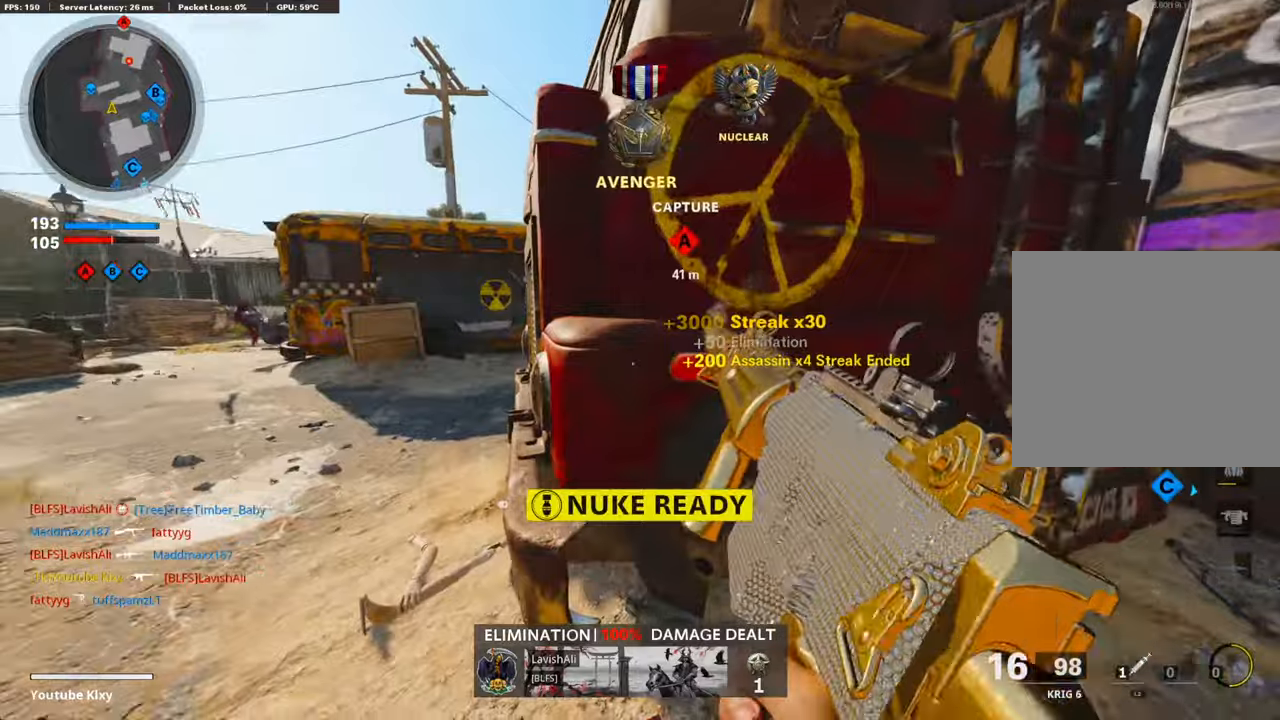
{"buttons": [], "left_stick": "up", "right_stick": "center", "events": [[100, "left_stick", "up-left"], [134, "right_stick", "center"], [150, "L3", "down"], [301, "left_stick", "up"], [468, "L3", "up"]]}
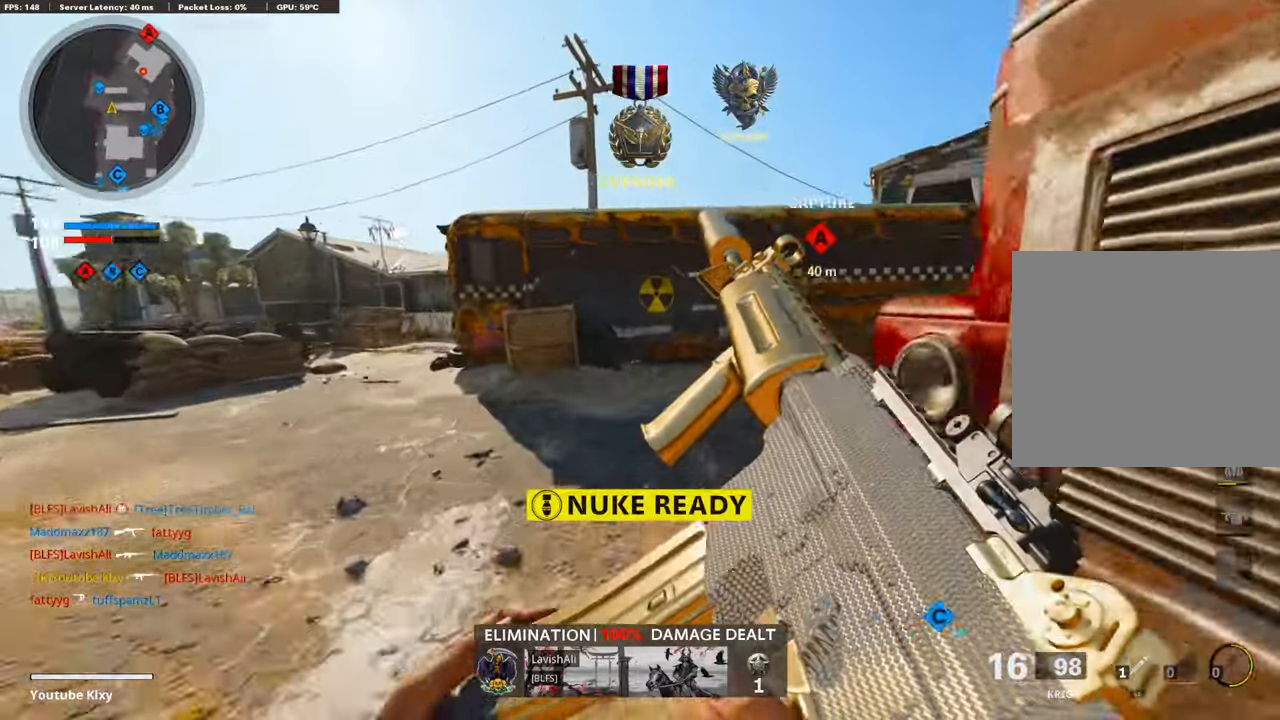
{"buttons": ["R3"], "left_stick": "up-left", "right_stick": "center", "events": [[184, "right_stick", "left"], [234, "R3", "down"], [368, "R3", "up"], [435, "R3", "down"], [435, "right_stick", "center"], [502, "left_stick", "up-left"]]}
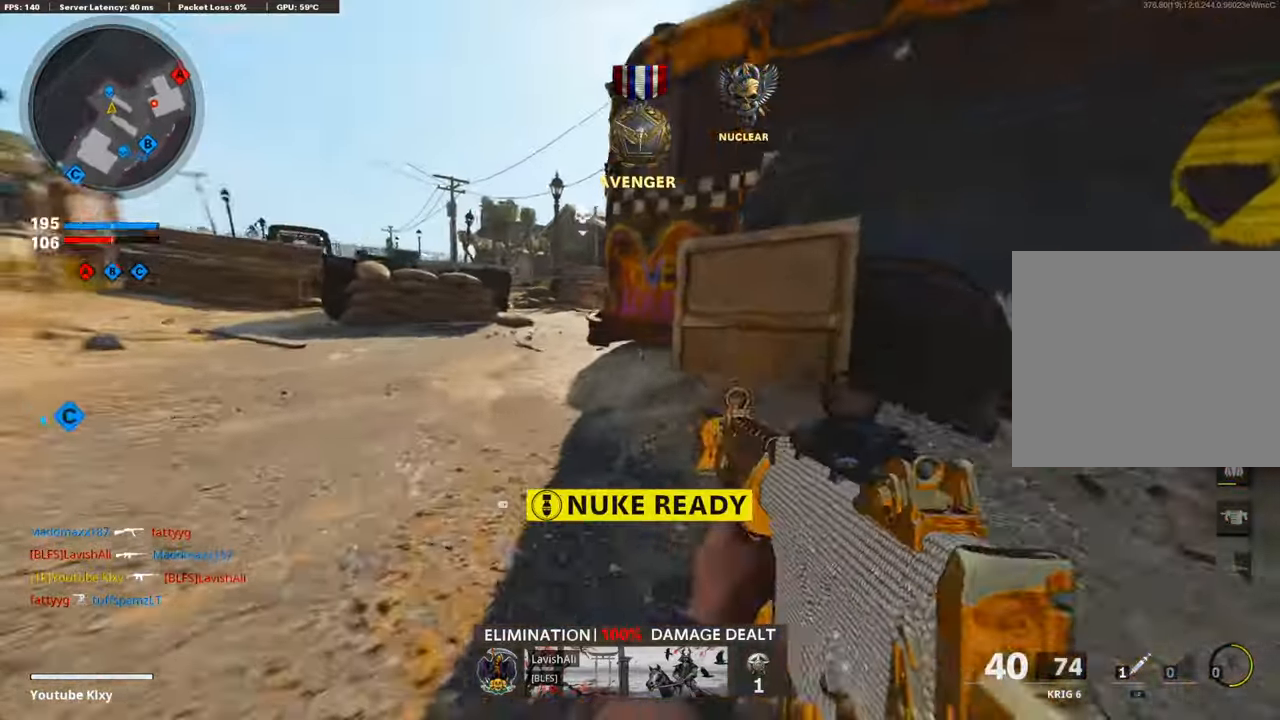
{"buttons": [], "left_stick": "down-right", "right_stick": "center", "events": [[50, "DPAD_RIGHT", "down"], [50, "R3", "up"], [100, "right_stick", "right"], [167, "DPAD_RIGHT", "up"], [385, "right_stick", "center"], [418, "left_stick", "center"], [502, "left_stick", "down-right"]]}
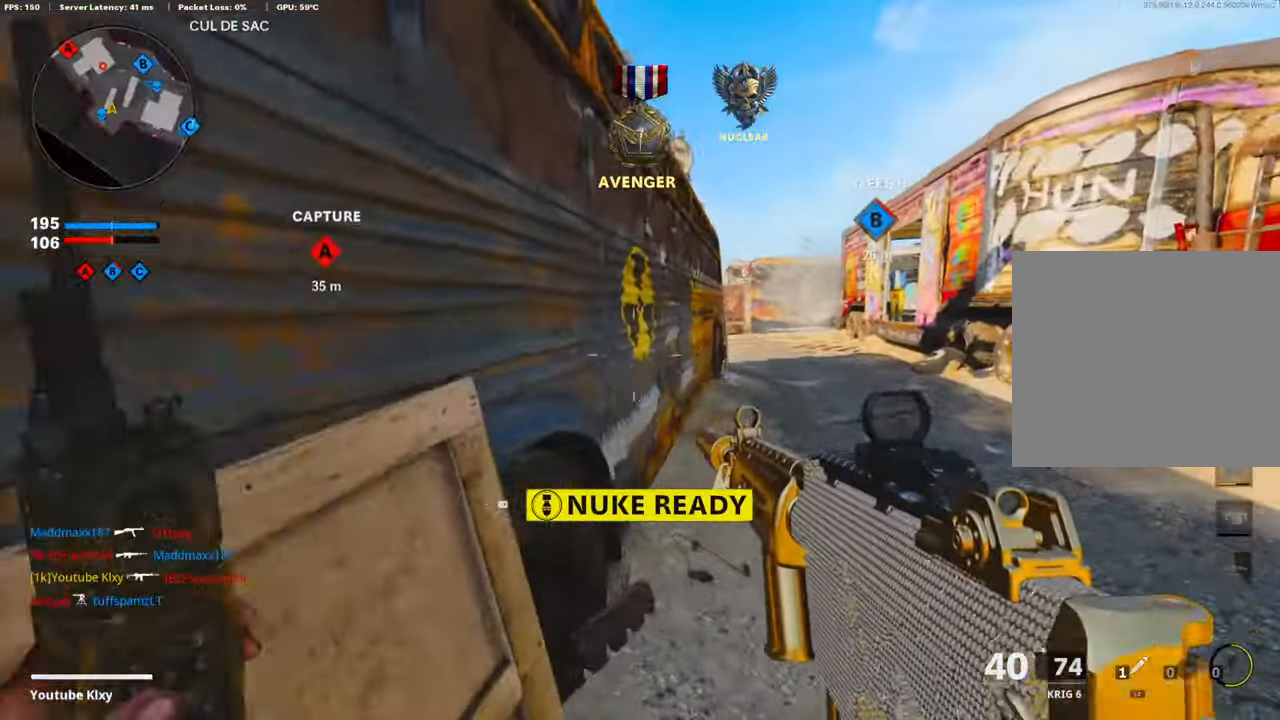
{"buttons": ["L3"], "left_stick": "up-left", "right_stick": "center", "events": [[67, "right_stick", "left"], [100, "left_stick", "down-left"], [267, "left_stick", "up-left"], [318, "L3", "down"], [368, "right_stick", "center"]]}
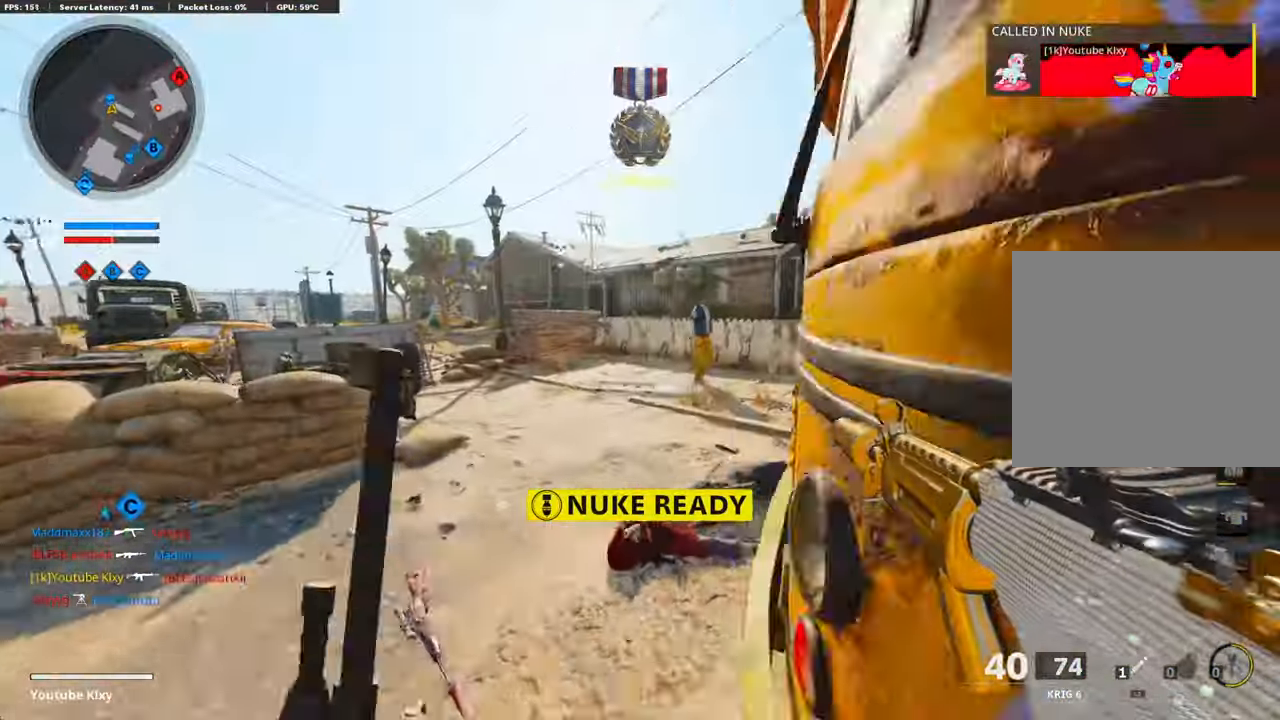
{"buttons": ["R3"], "left_stick": "up-left", "right_stick": "right", "events": [[50, "right_stick", "right"], [100, "L3", "up"], [418, "R3", "down"]]}
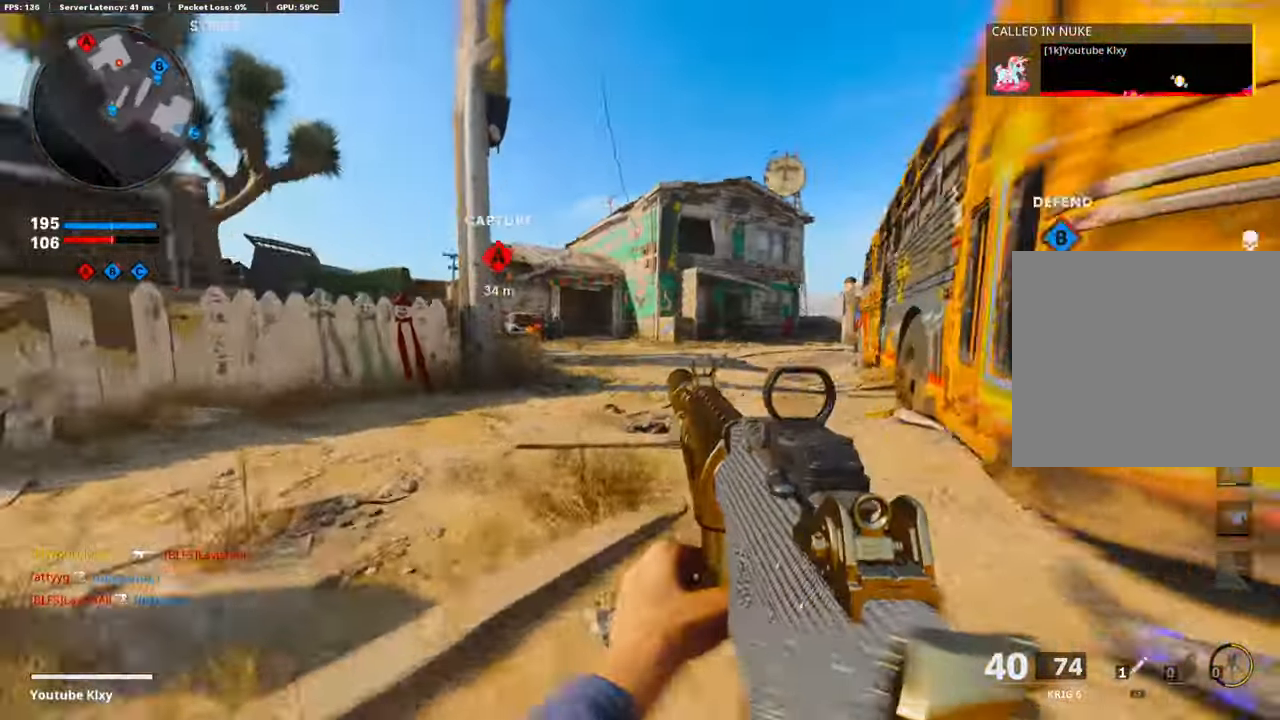
{"buttons": ["L1"], "left_stick": "right", "right_stick": "center", "events": [[33, "R3", "up"], [100, "L1", "down"], [100, "R3", "down"], [100, "right_stick", "up-right"], [184, "R3", "up"], [184, "left_stick", "up-right"], [201, "right_stick", "center"], [268, "left_stick", "right"], [368, "right_stick", "left"], [485, "right_stick", "center"]]}
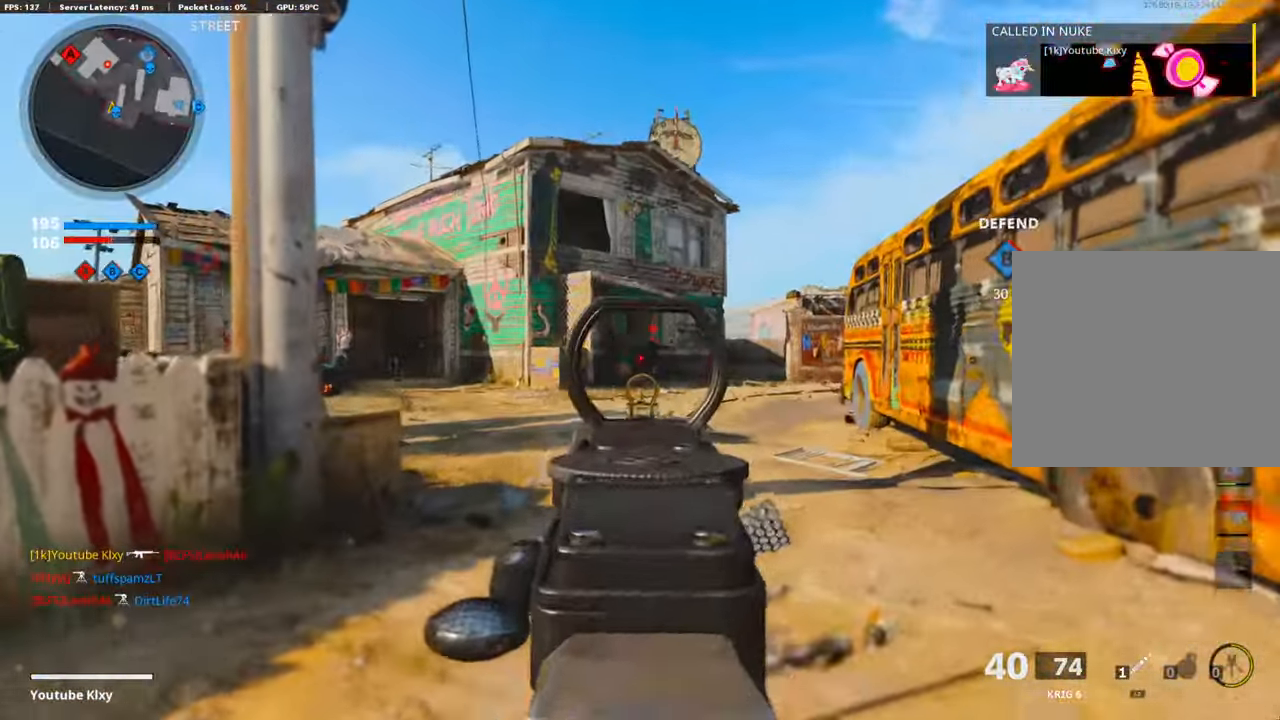
{"buttons": [], "left_stick": "up-right", "right_stick": "center", "events": [[50, "L1", "up"], [100, "right_stick", "down-right"], [184, "right_stick", "right"], [234, "left_stick", "up-right"], [385, "right_stick", "center"]]}
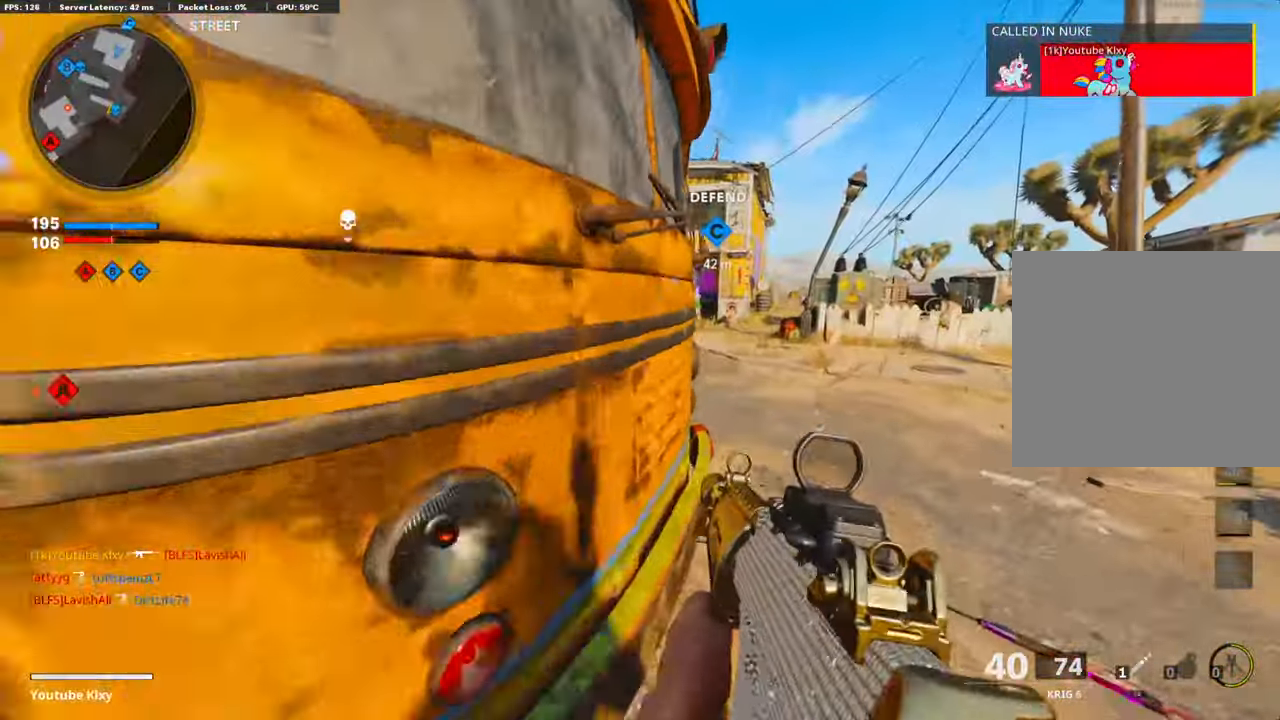
{"buttons": ["CROSS"], "left_stick": "up-right", "right_stick": "left", "events": [[117, "R2", "down"], [167, "right_stick", "left"], [335, "right_stick", "center"], [385, "R2", "up"], [435, "right_stick", "left"], [485, "CROSS", "down"]]}
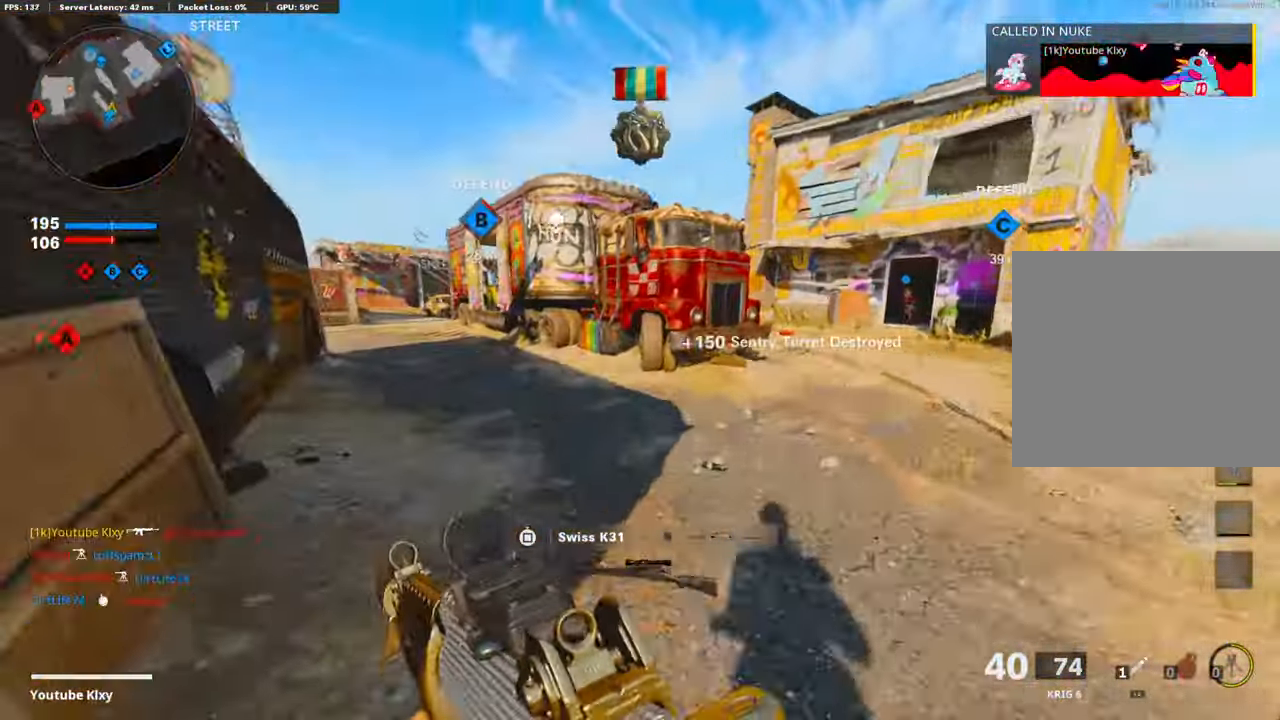
{"buttons": [], "left_stick": "up-right", "right_stick": "right", "events": [[117, "CROSS", "up"], [134, "right_stick", "center"], [318, "right_stick", "right"]]}
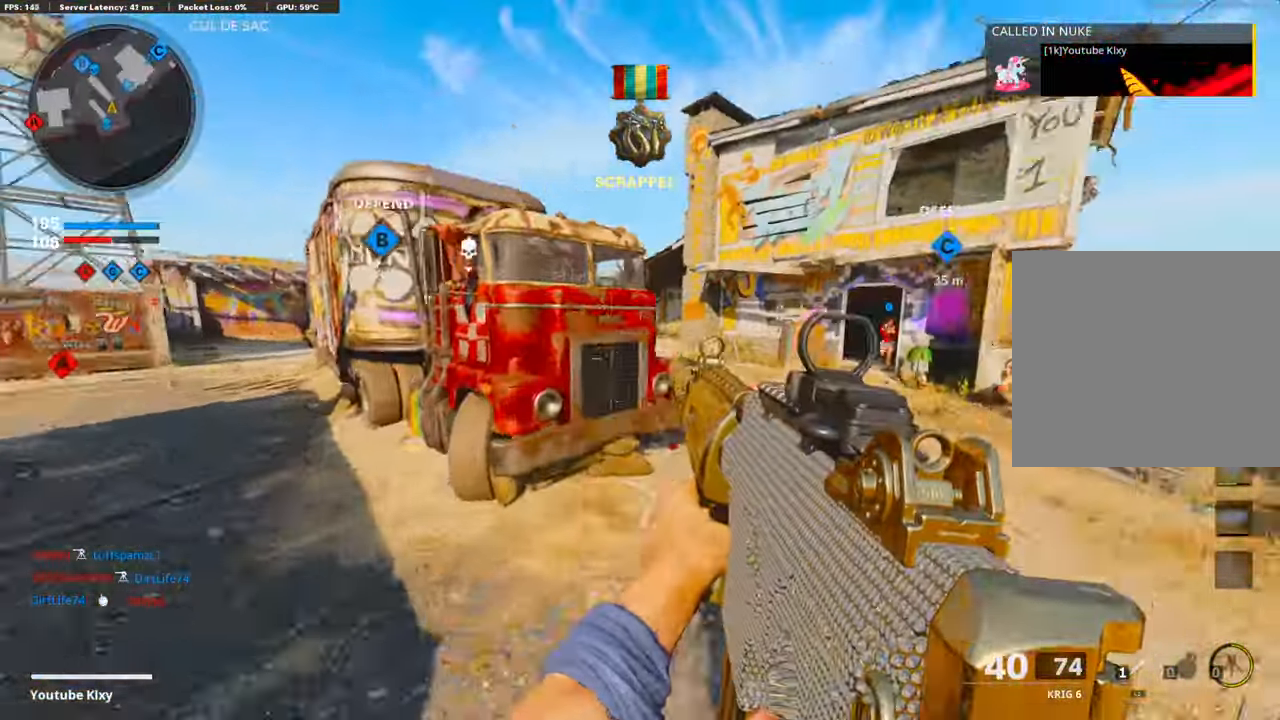
{"buttons": [], "left_stick": "up", "right_stick": "right", "events": [[17, "left_stick", "up"], [17, "right_stick", "center"], [67, "L3", "down"], [84, "TRIANGLE", "down"], [167, "TRIANGLE", "up"], [184, "L3", "up"], [217, "TRIANGLE", "down"], [301, "TRIANGLE", "up"], [468, "right_stick", "right"]]}
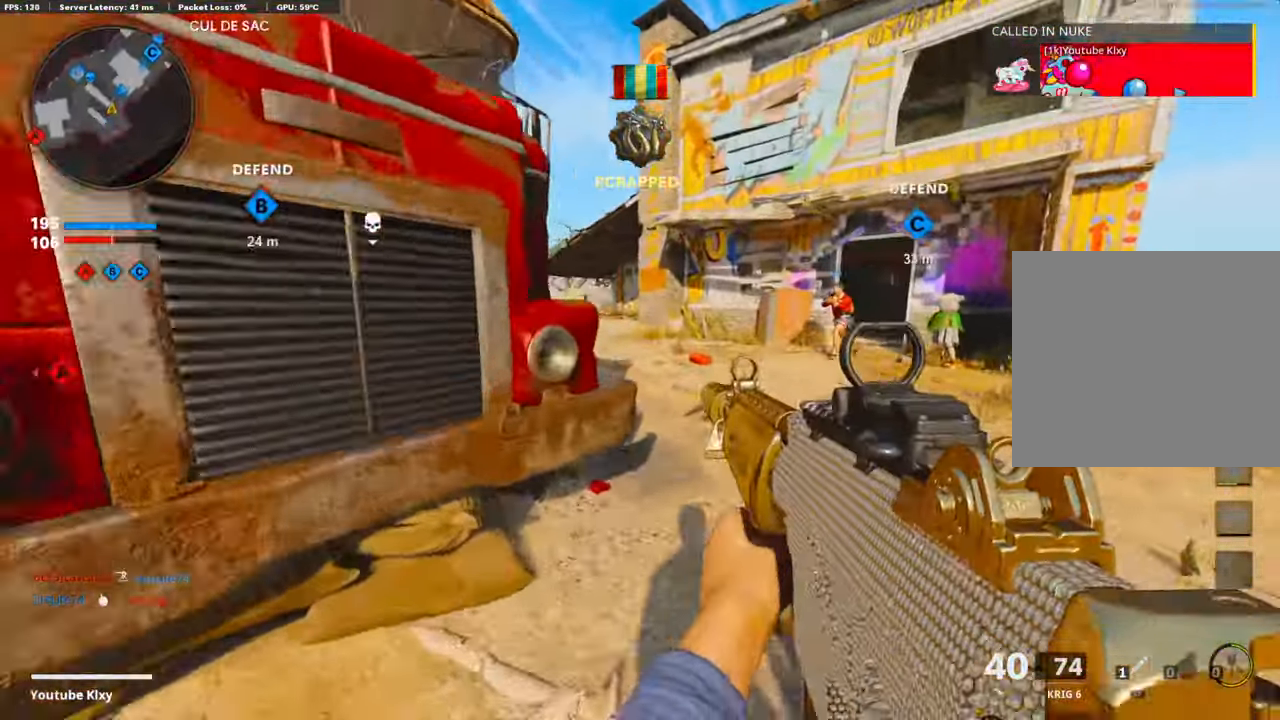
{"buttons": ["TRIANGLE"], "left_stick": "up", "right_stick": "center", "events": [[100, "right_stick", "center"], [418, "TRIANGLE", "down"]]}
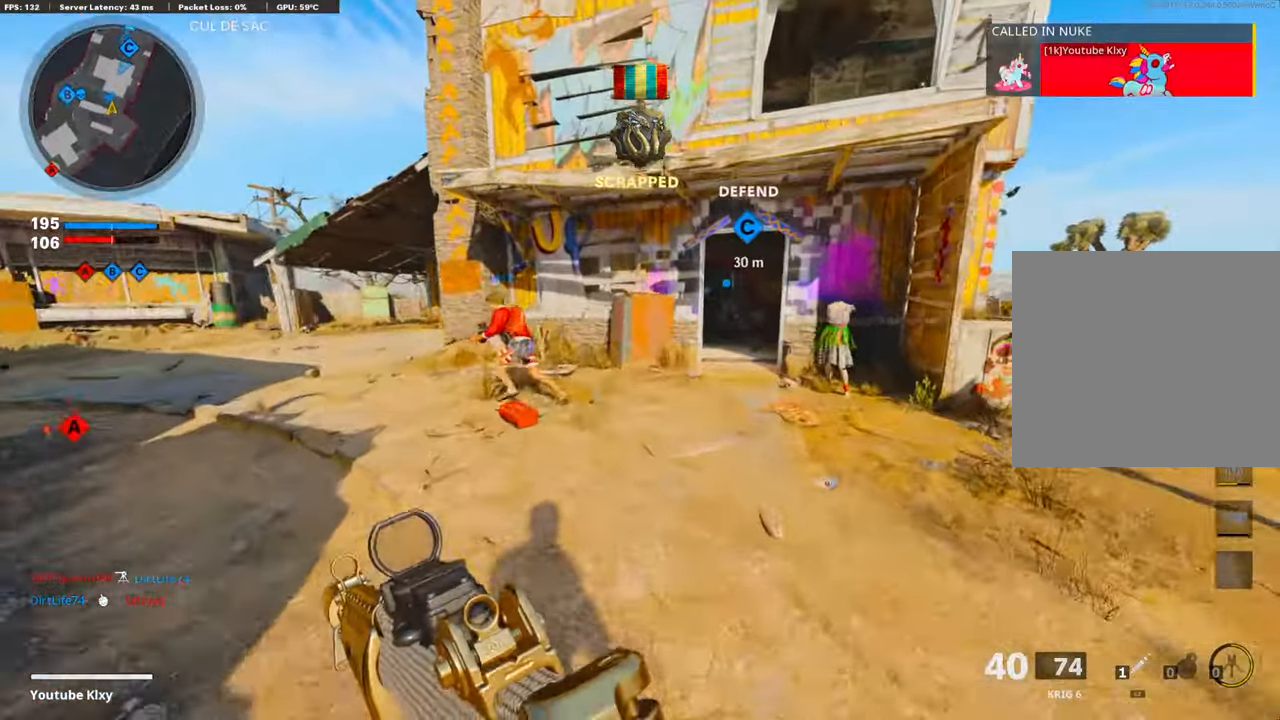
{"buttons": [], "left_stick": "up", "right_stick": "right", "events": [[17, "TRIANGLE", "up"], [117, "TRIANGLE", "down"], [151, "right_stick", "right"], [201, "TRIANGLE", "up"], [301, "right_stick", "center"], [485, "right_stick", "right"]]}
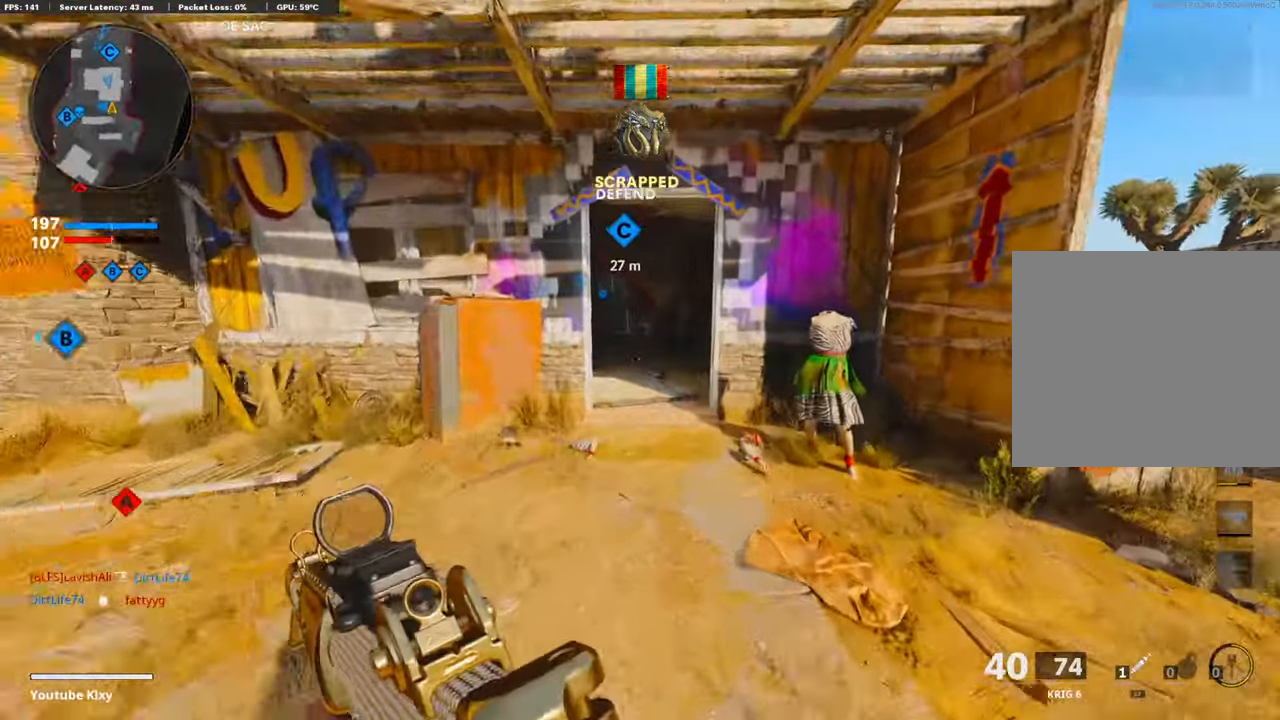
{"buttons": [], "left_stick": "up", "right_stick": "center", "events": [[84, "right_stick", "center"], [168, "TRIANGLE", "down"], [218, "TRIANGLE", "up"], [301, "TRIANGLE", "down"], [368, "TRIANGLE", "up"]]}
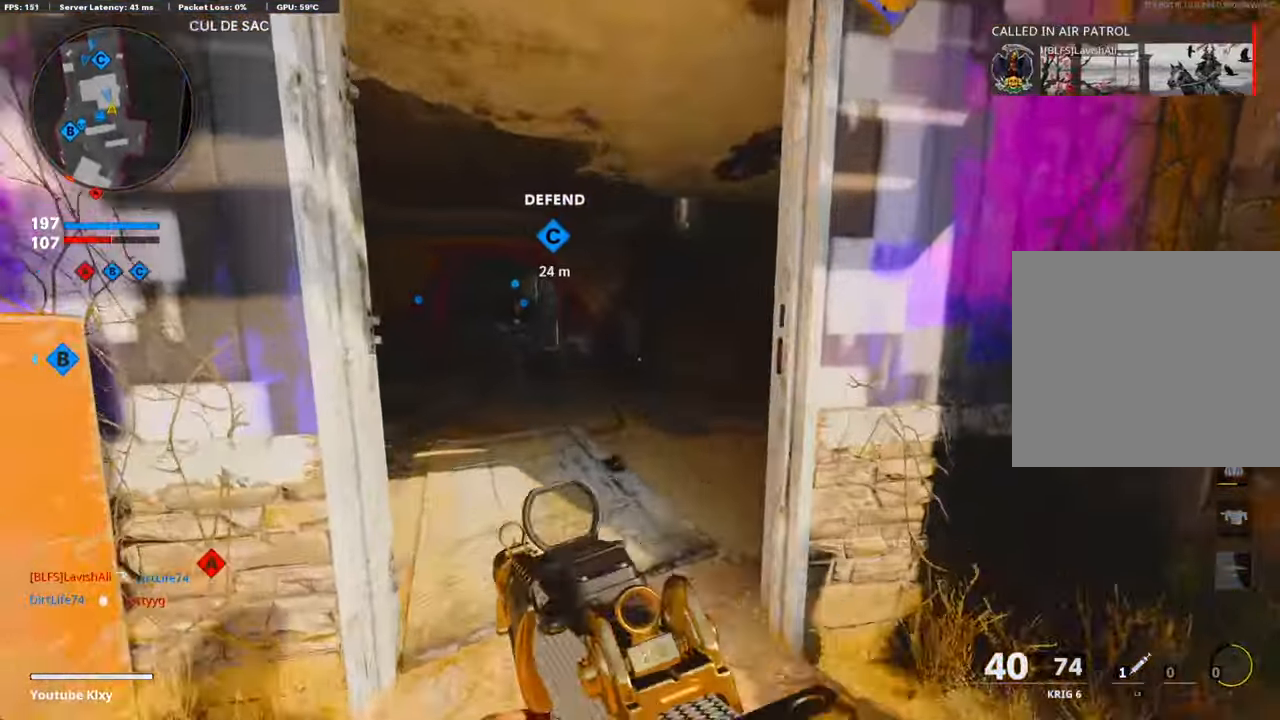
{"buttons": [], "left_stick": "up-right", "right_stick": "right", "events": [[101, "TRIANGLE", "down"], [201, "TRIANGLE", "up"], [285, "TOUCHPAD", "down"], [419, "TOUCHPAD", "up"], [452, "left_stick", "up-right"], [452, "right_stick", "right"]]}
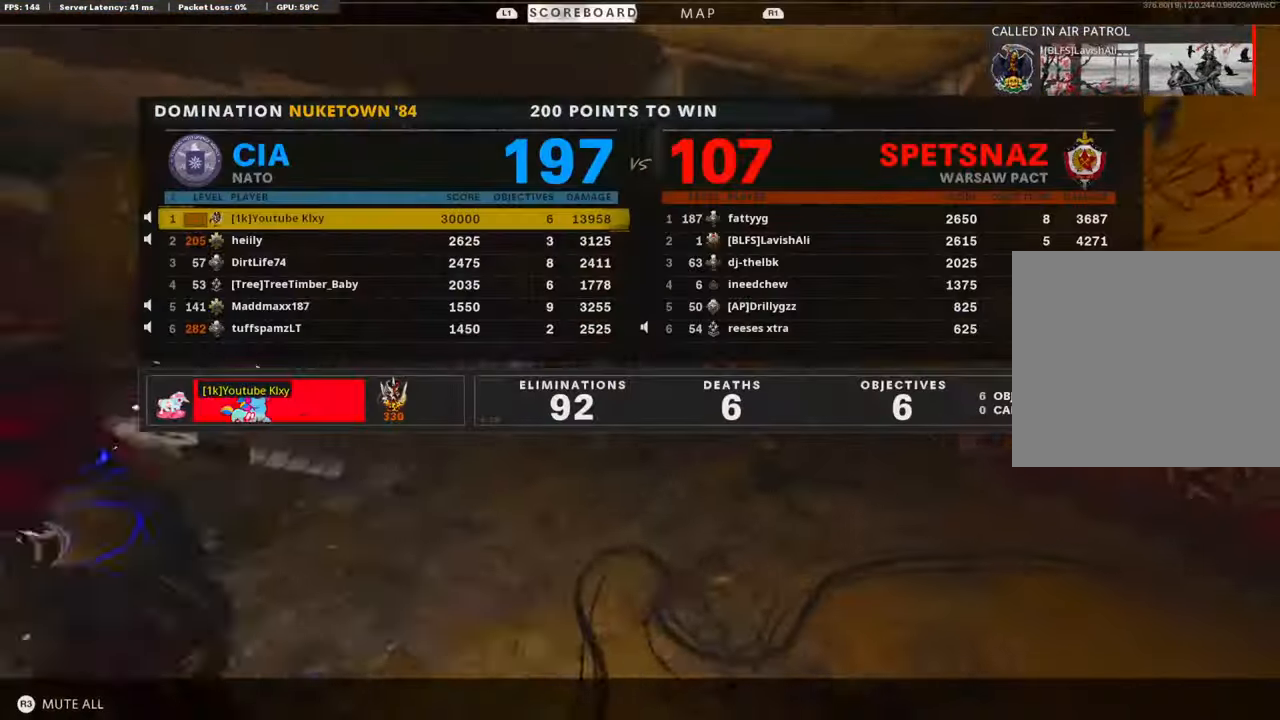
{"buttons": ["TRIANGLE"], "left_stick": "up", "right_stick": "center", "events": [[101, "right_stick", "center"], [218, "left_stick", "up"], [268, "right_stick", "left"], [335, "TOUCHPAD", "down"], [402, "right_stick", "center"], [435, "TOUCHPAD", "up"], [435, "TRIANGLE", "down"]]}
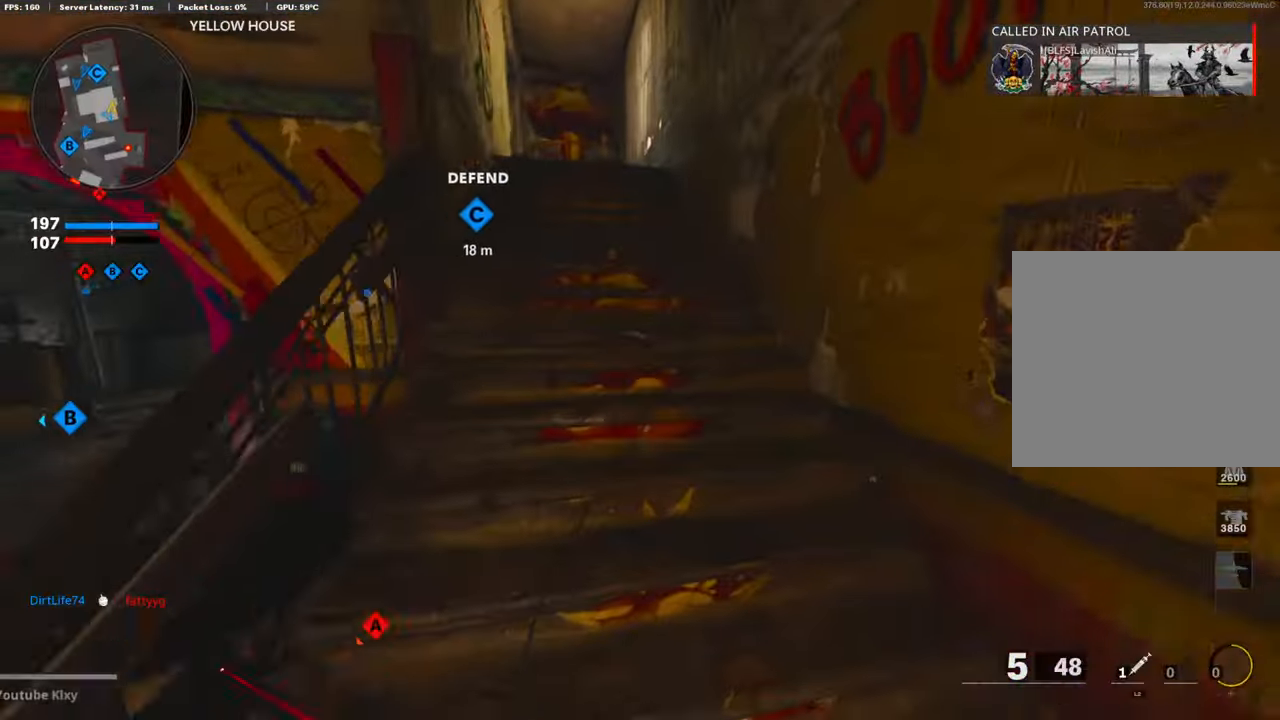
{"buttons": [], "left_stick": "up", "right_stick": "center", "events": [[34, "TRIANGLE", "up"], [385, "right_stick", "left"], [486, "right_stick", "center"]]}
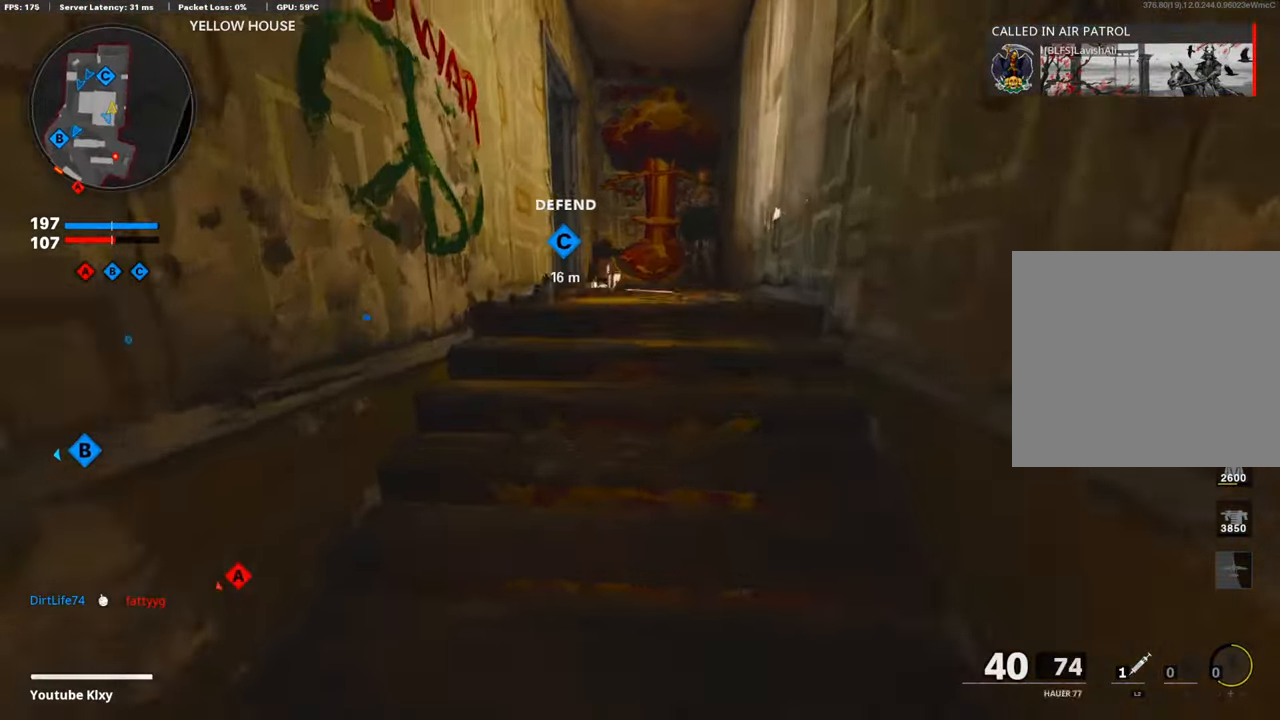
{"buttons": [], "left_stick": "up-left", "right_stick": "center", "events": [[318, "TOUCHPAD", "down"], [485, "TOUCHPAD", "up"], [502, "left_stick", "up-left"]]}
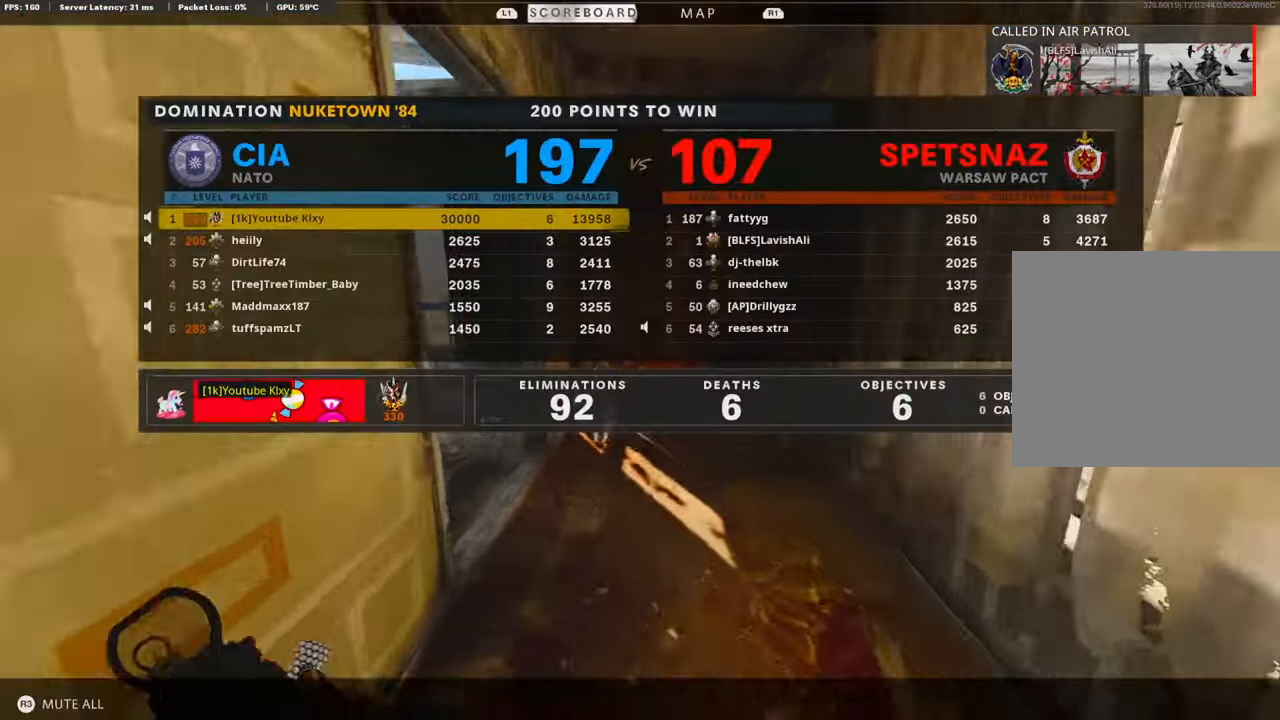
{"buttons": [], "left_stick": "up-left", "right_stick": "up-left", "events": [[251, "right_stick", "up-left"]]}
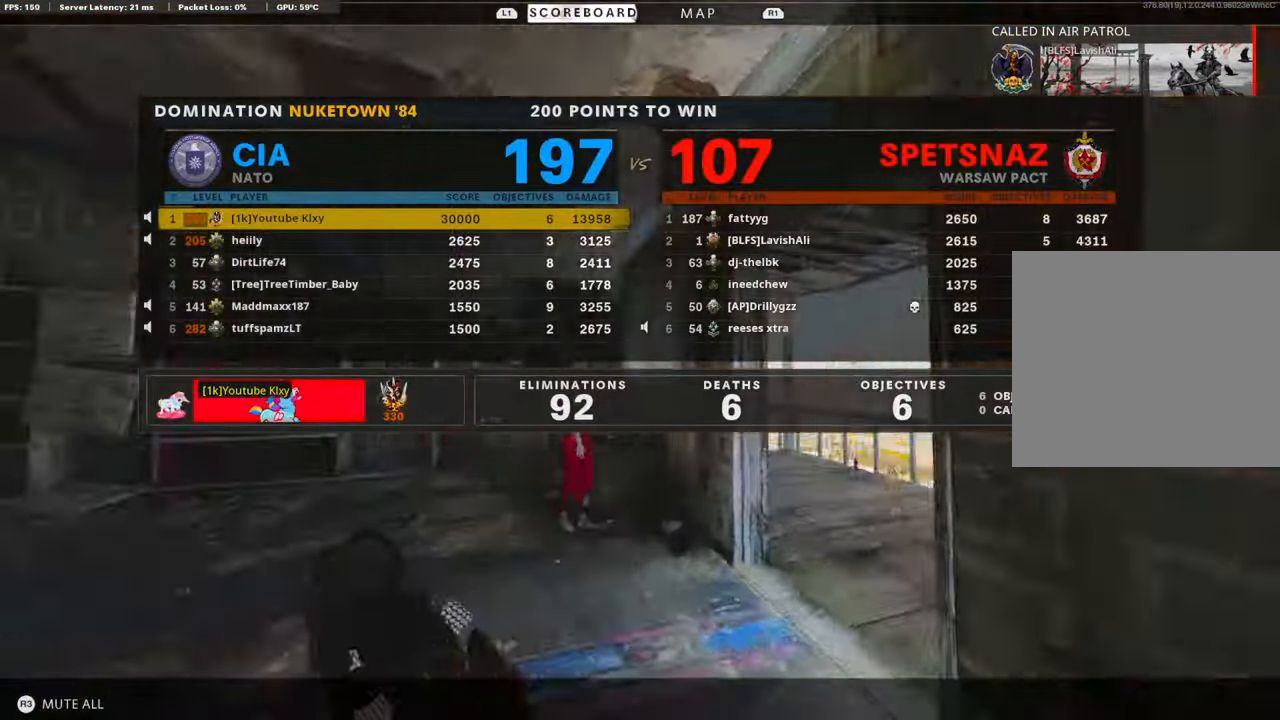
{"buttons": [], "left_stick": "up-left", "right_stick": "center", "events": [[84, "right_stick", "center"]]}
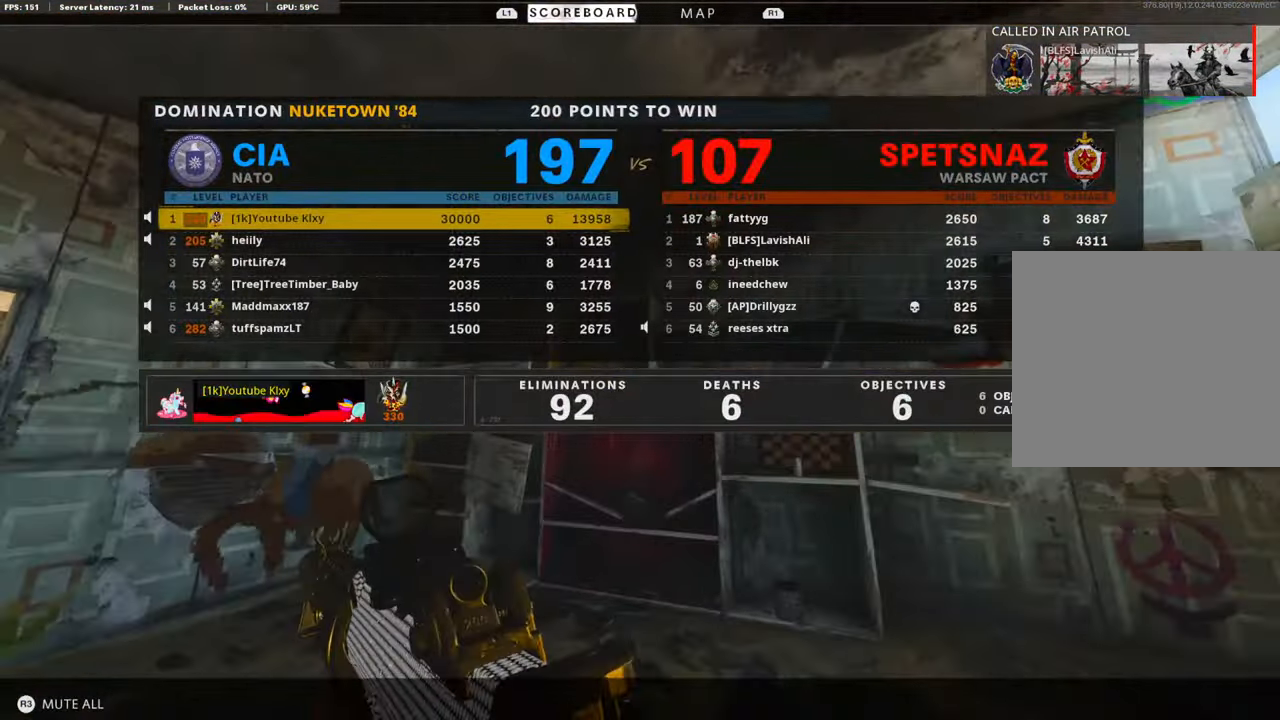
{"buttons": [], "left_stick": "center", "right_stick": "center", "events": [[485, "left_stick", "center"]]}